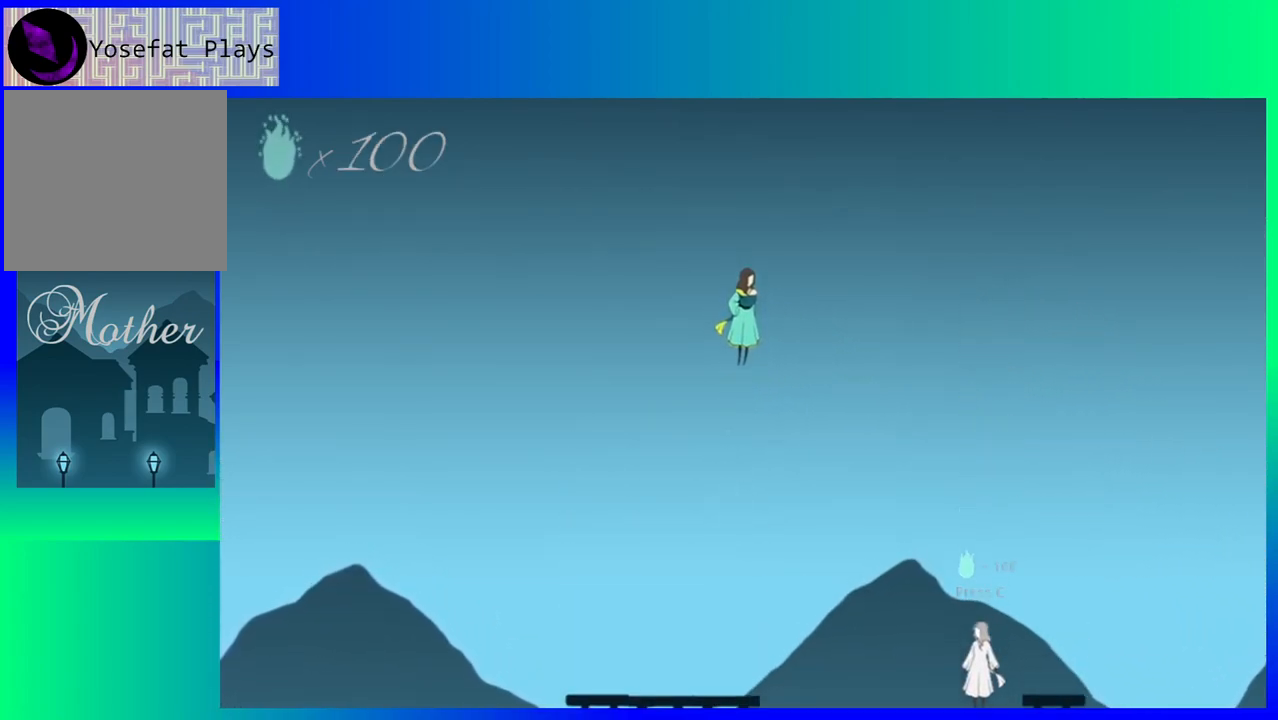
Gameplay with a controller (Nintendo layout); each line is a JSON object with the inputs held at the frame after it. "events" lists button and stick changes between this image and that frame as [ms after this image, input, new state], when the widget could be followed in between. Not read: L3 R3 left_stick right_stick.
{"buttons": [], "events": []}
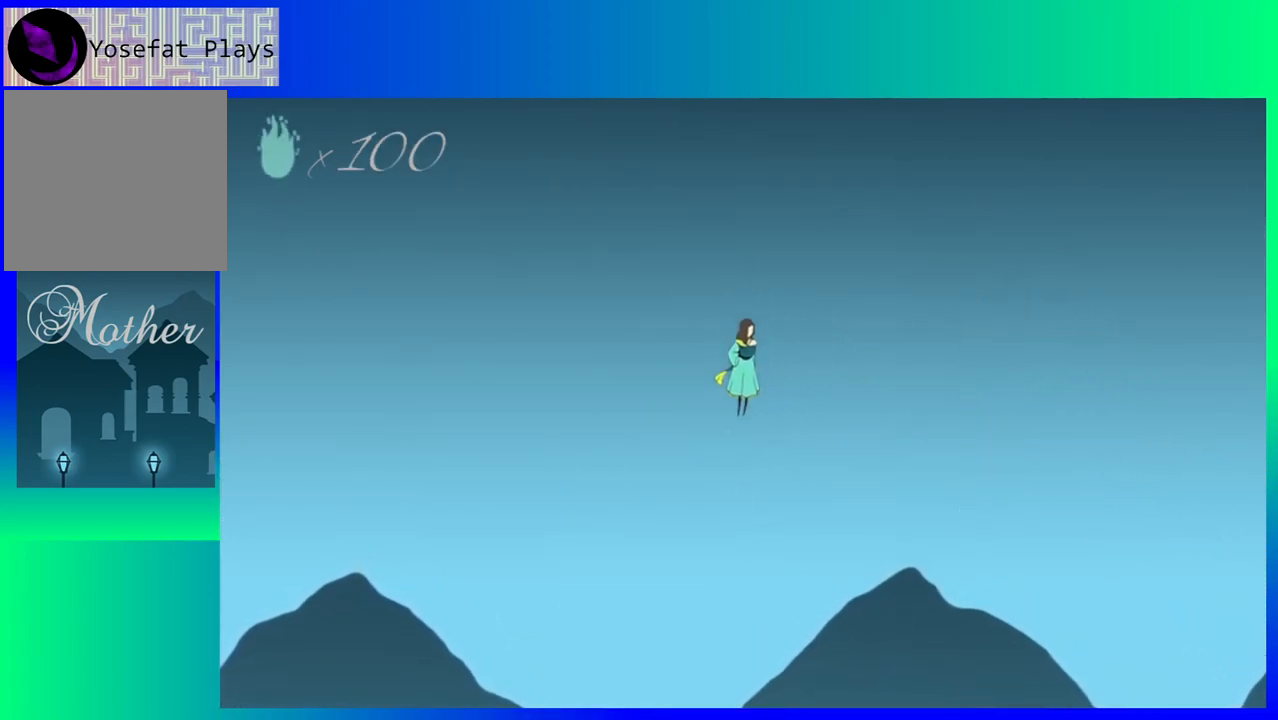
{"buttons": [], "events": []}
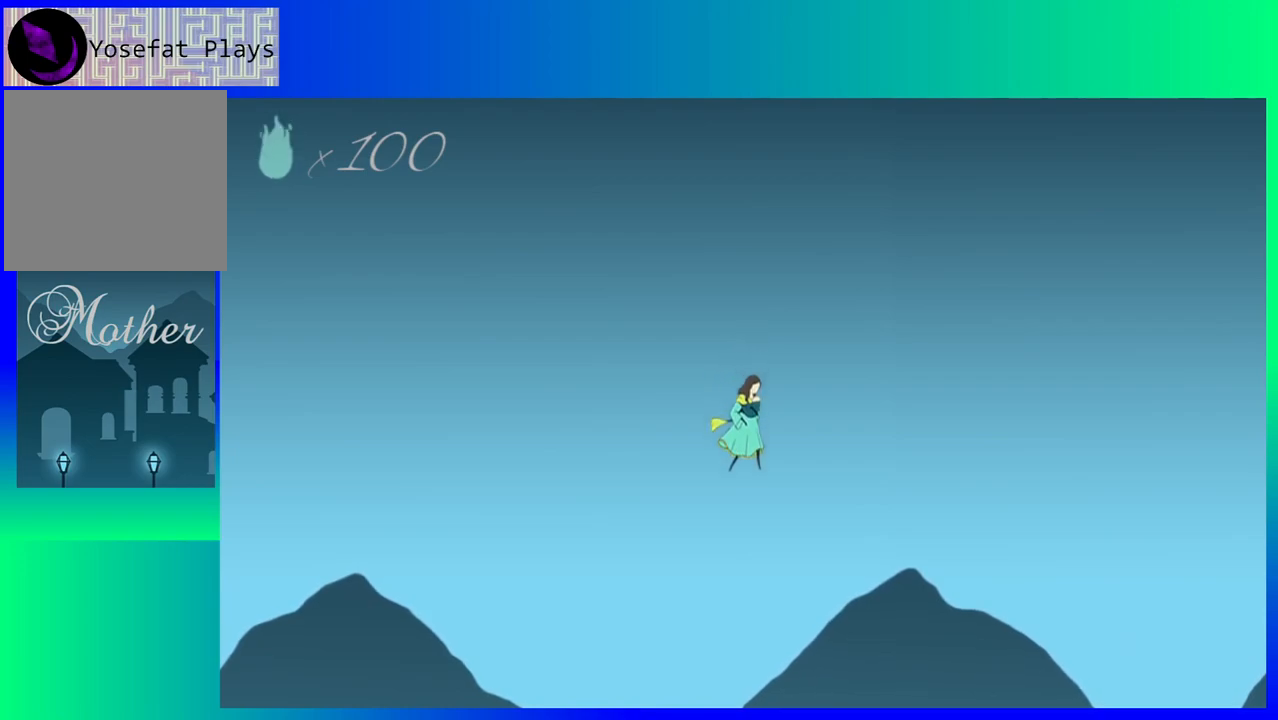
{"buttons": [], "events": []}
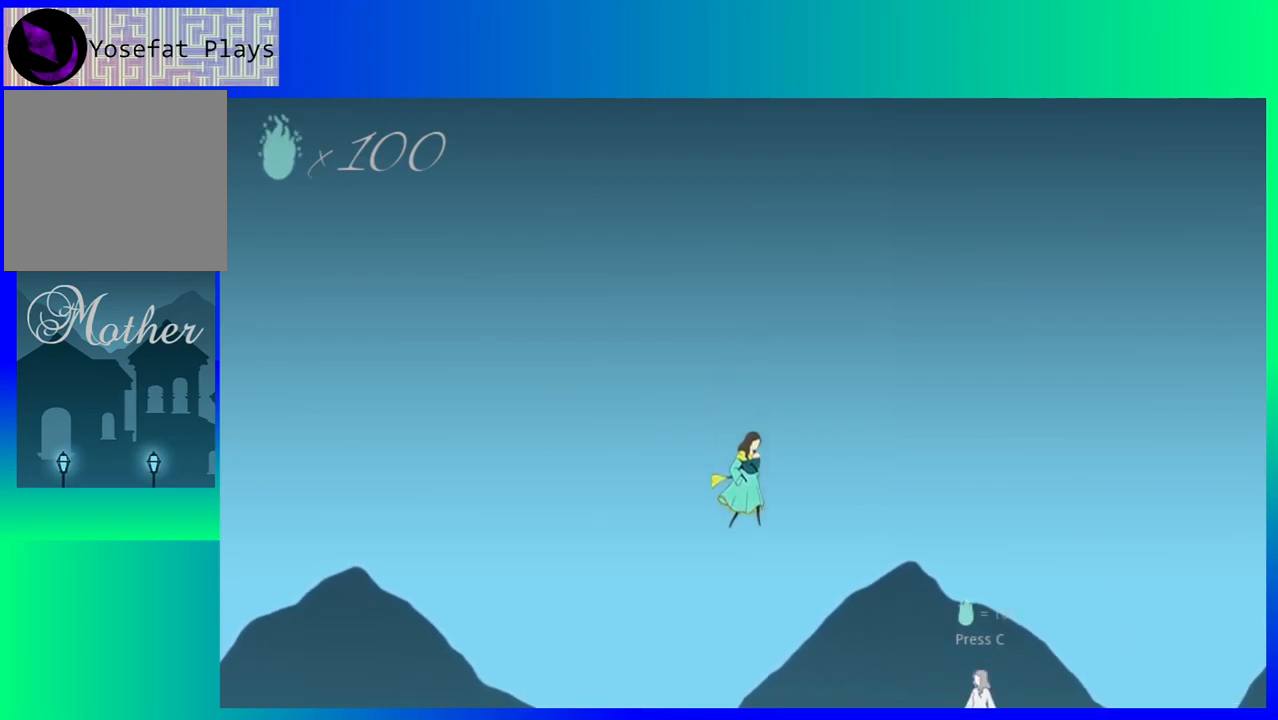
{"buttons": [], "events": []}
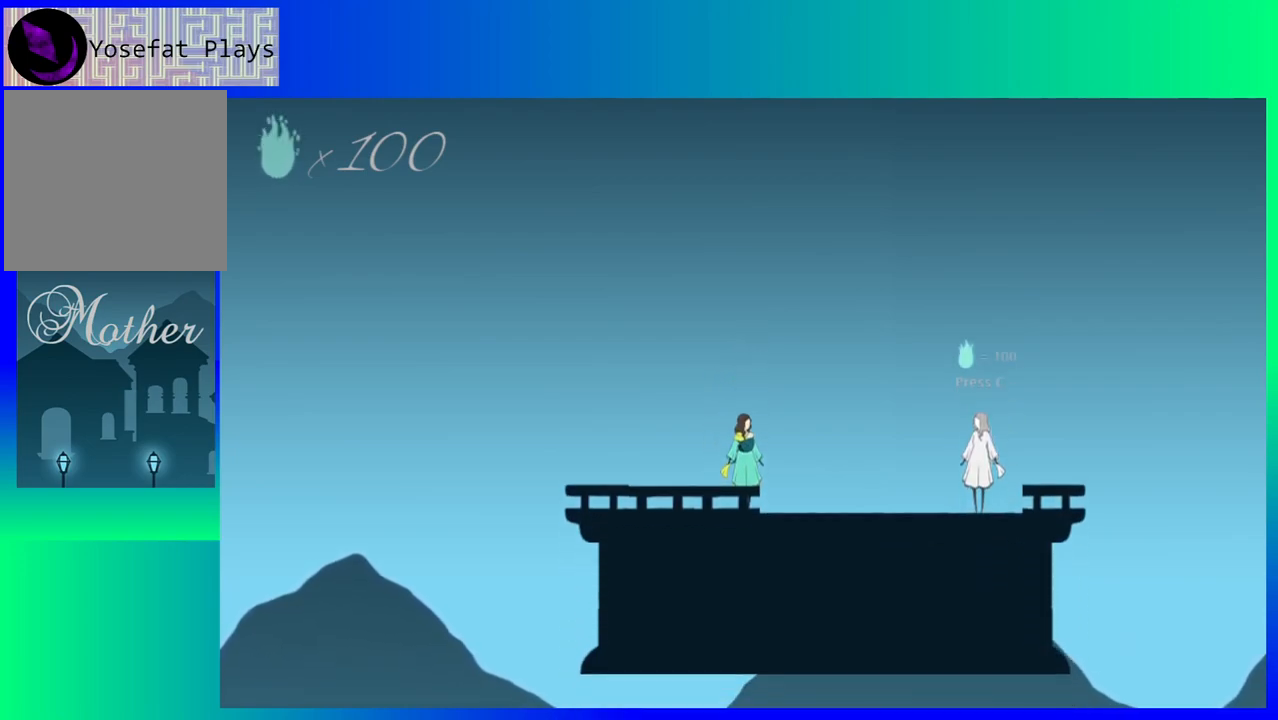
{"buttons": [], "events": []}
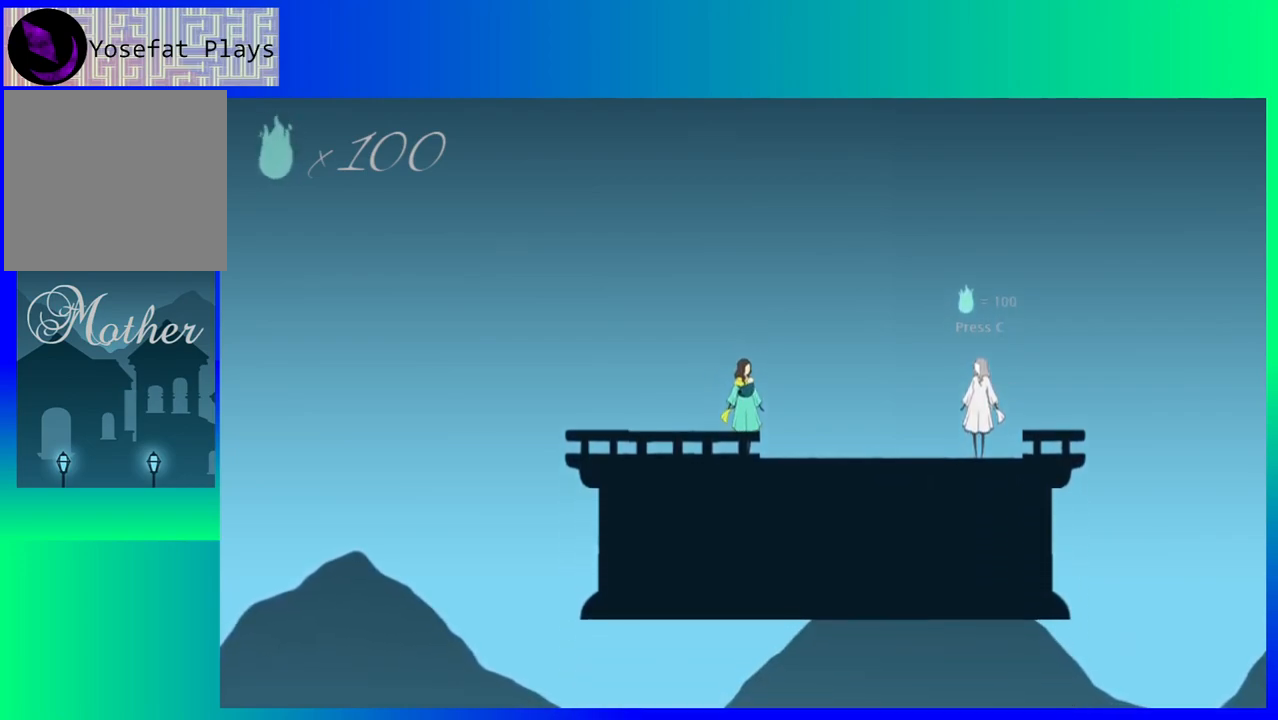
{"buttons": ["DPAD_RIGHT"], "events": [[17, "DPAD_RIGHT", "down"]]}
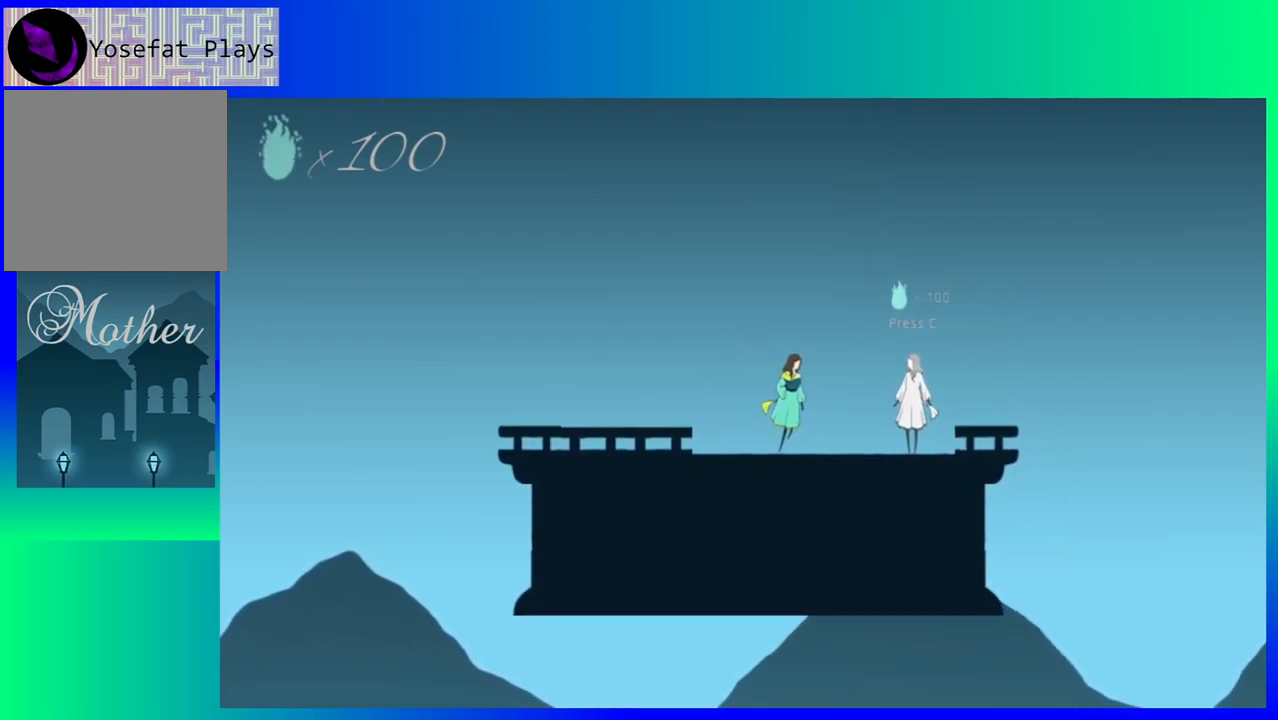
{"buttons": [], "events": [[217, "DPAD_RIGHT", "up"]]}
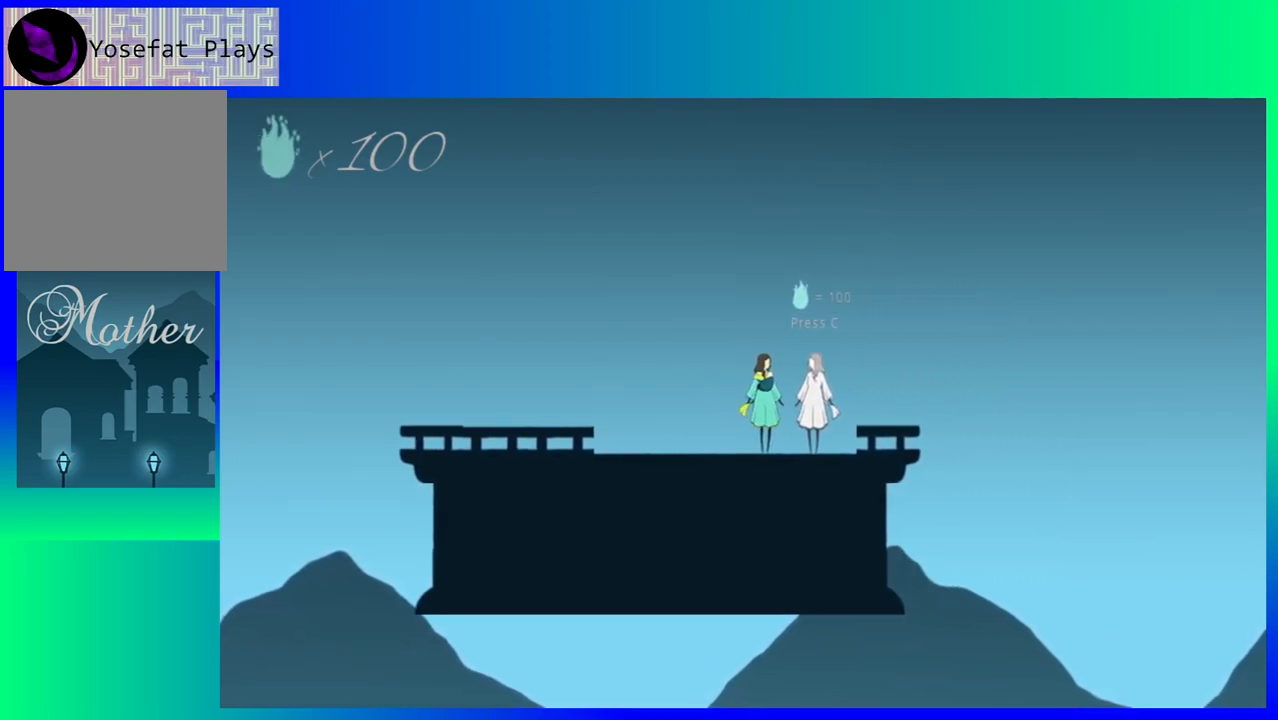
{"buttons": [], "events": [[83, "DPAD_RIGHT", "down"], [150, "DPAD_RIGHT", "up"]]}
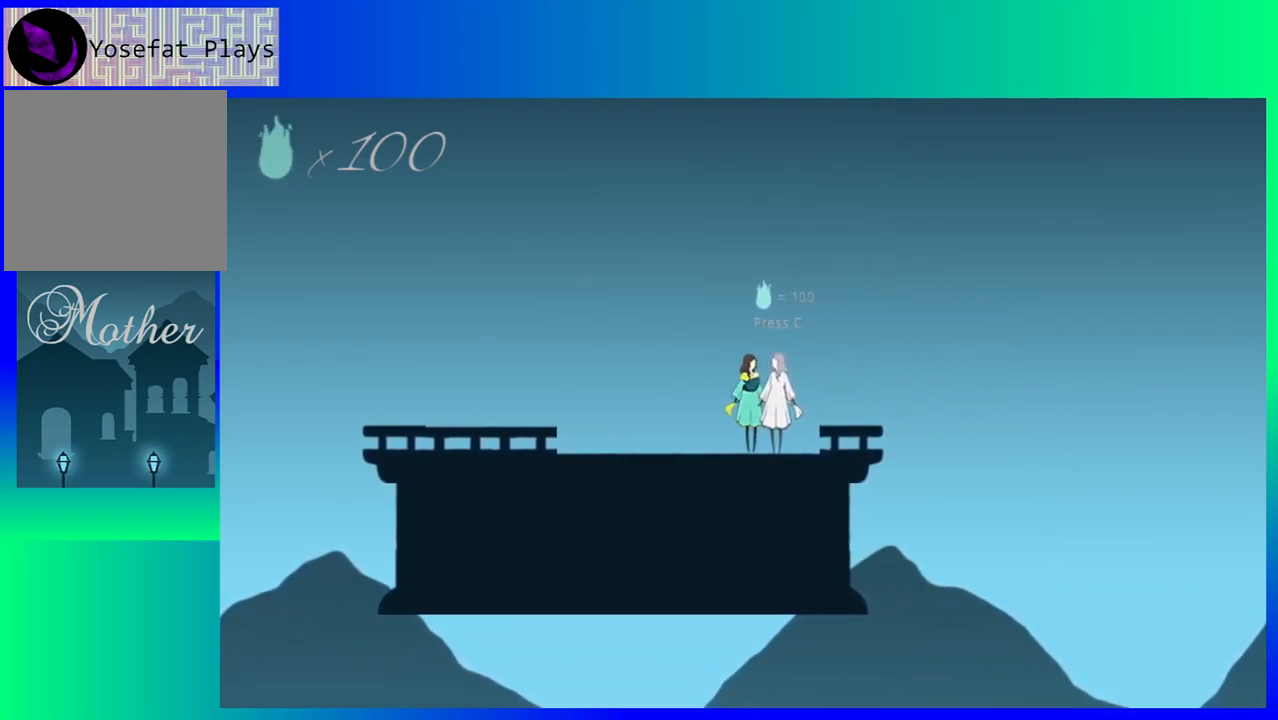
{"buttons": [], "events": [[267, "DPAD_LEFT", "down"], [400, "DPAD_LEFT", "up"]]}
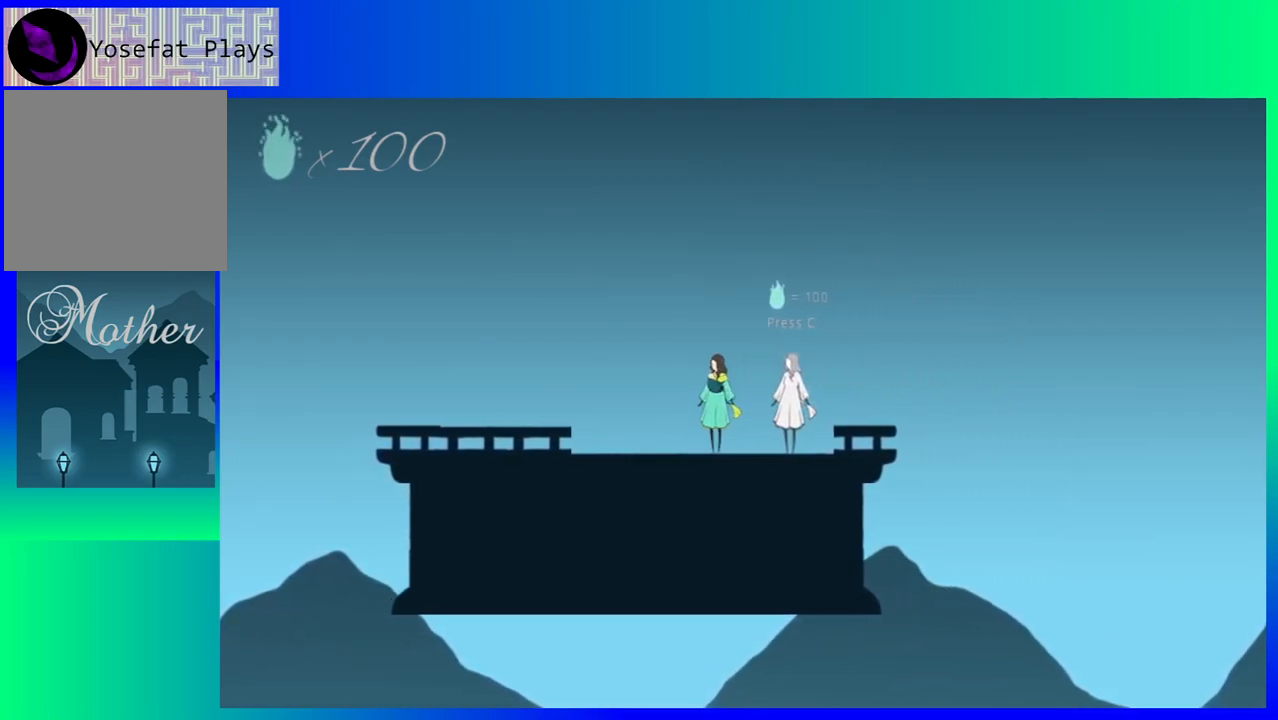
{"buttons": [], "events": [[33, "DPAD_RIGHT", "down"], [117, "DPAD_RIGHT", "up"], [383, "Y", "down"], [483, "Y", "up"]]}
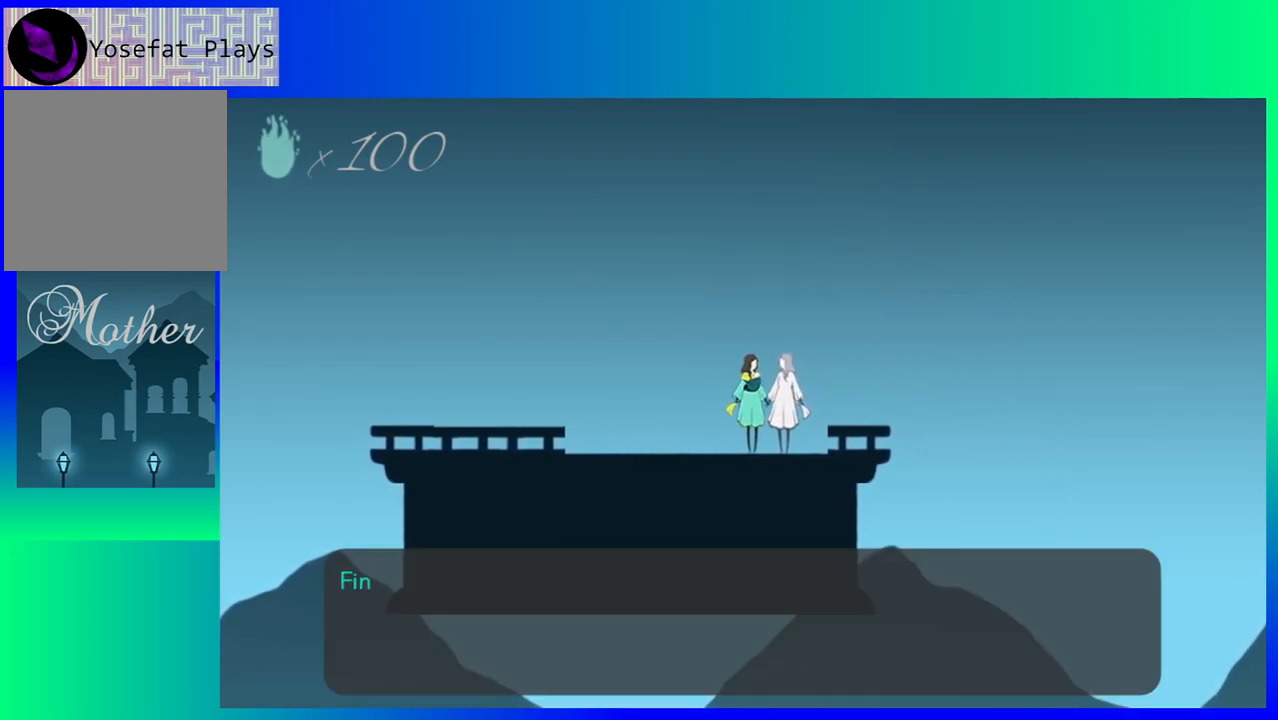
{"buttons": [], "events": []}
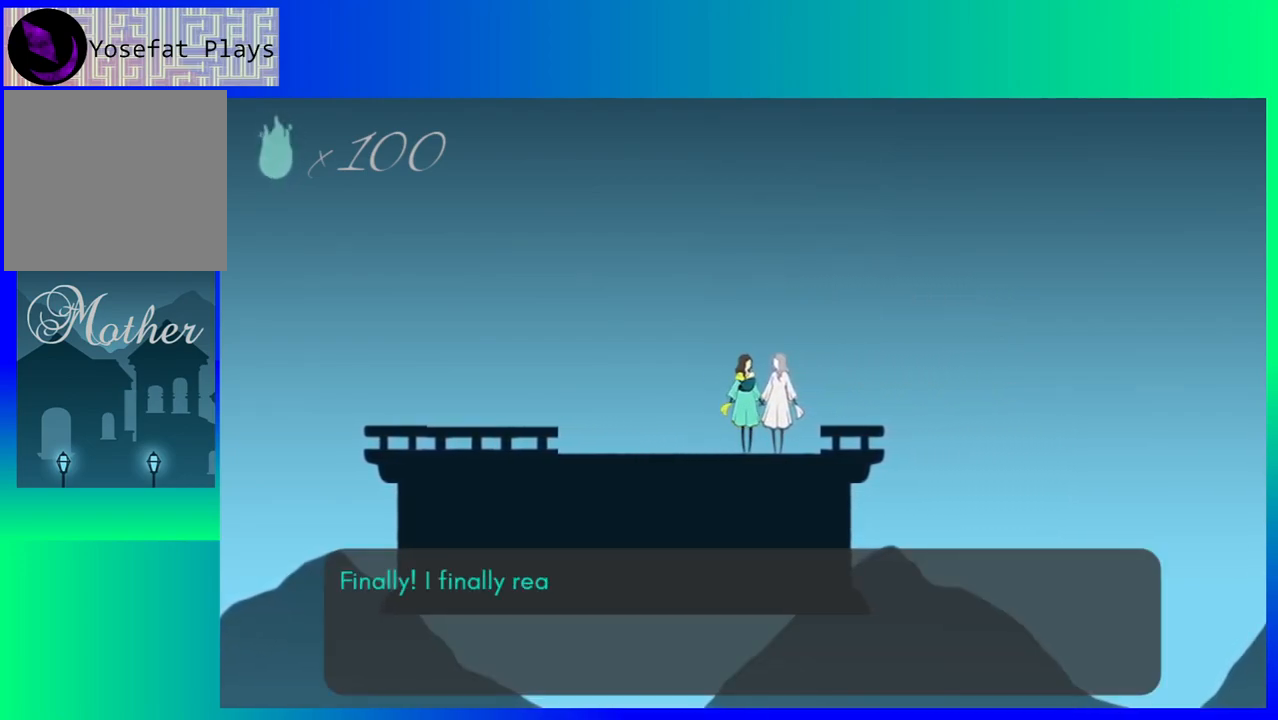
{"buttons": [], "events": []}
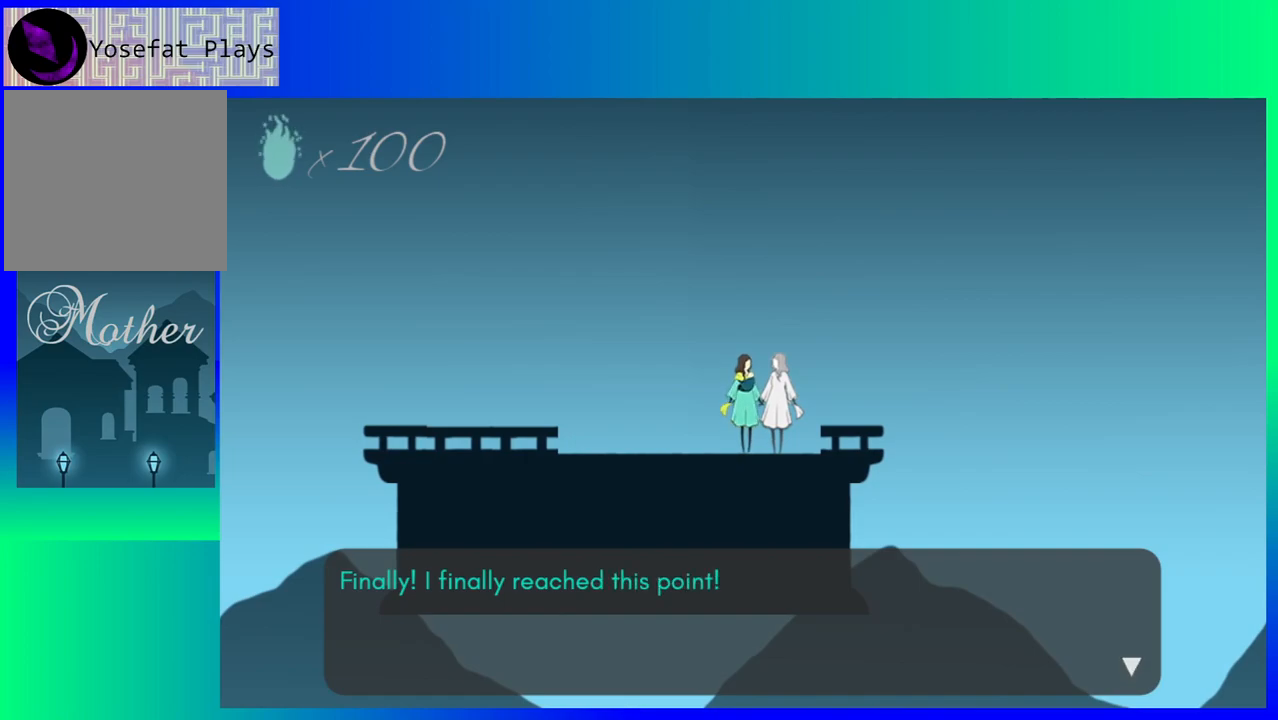
{"buttons": [], "events": []}
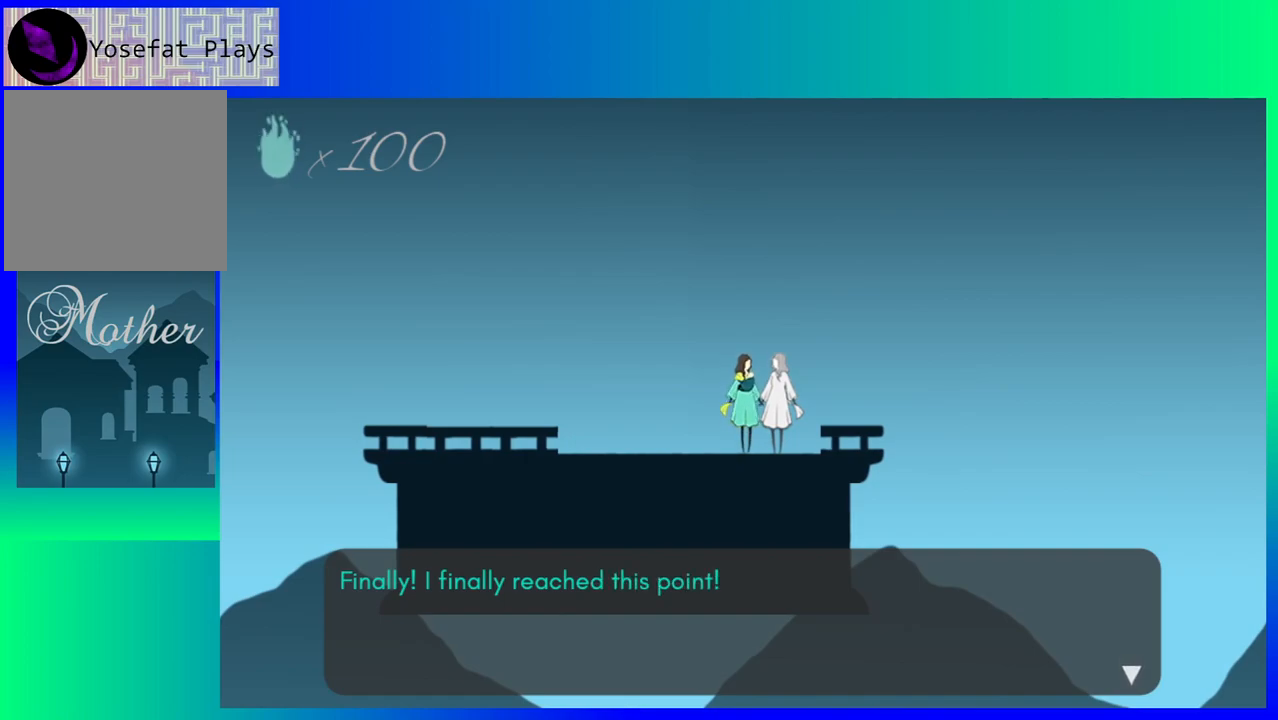
{"buttons": [], "events": []}
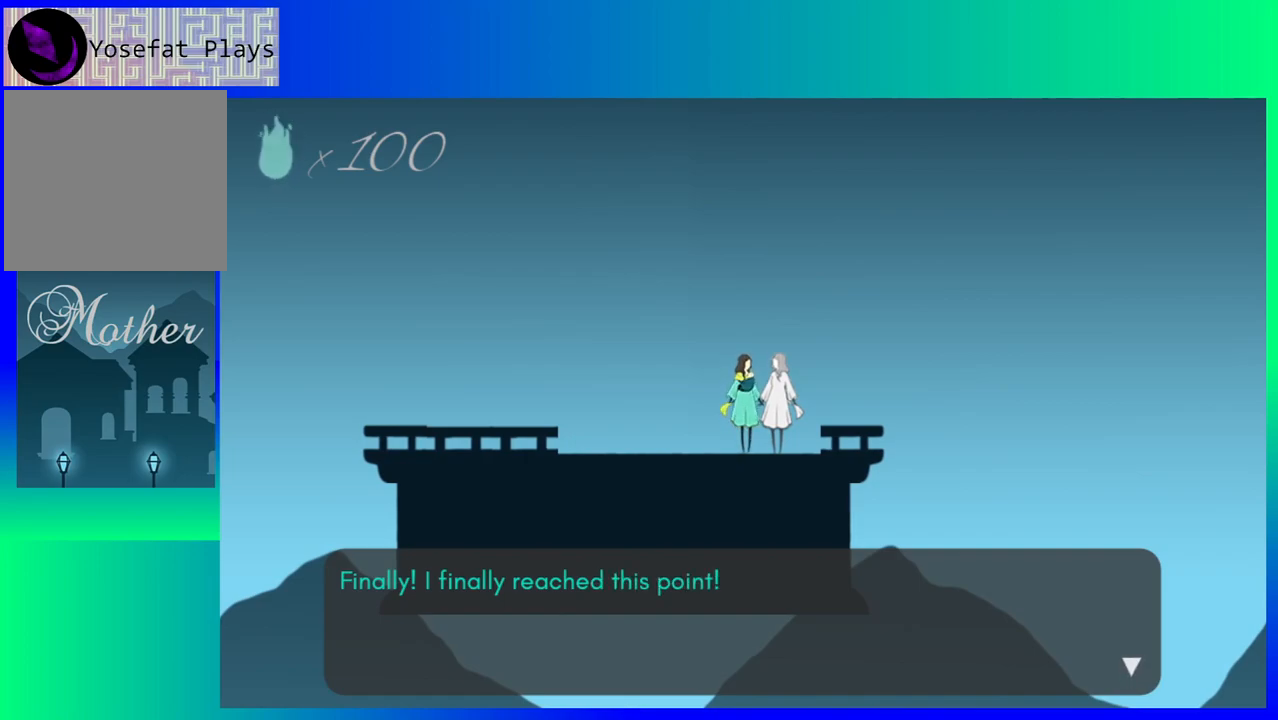
{"buttons": [], "events": []}
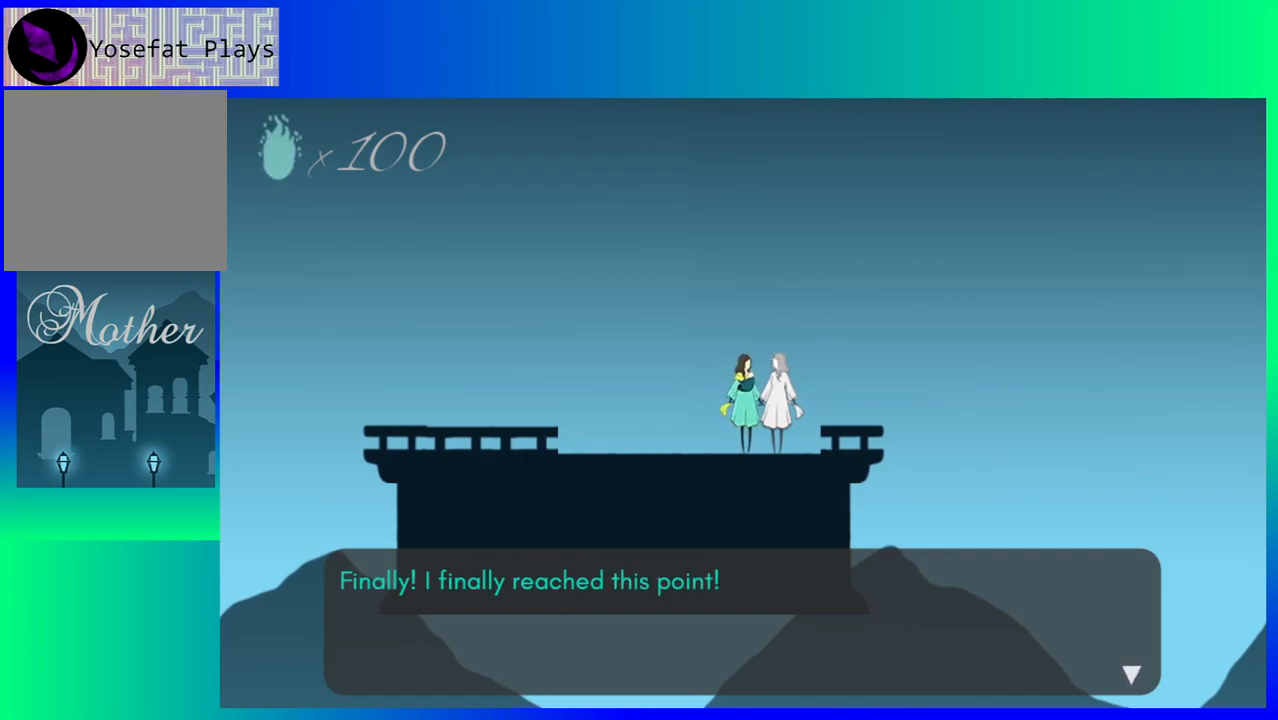
{"buttons": [], "events": [[333, "B", "down"], [367, "B", "up"]]}
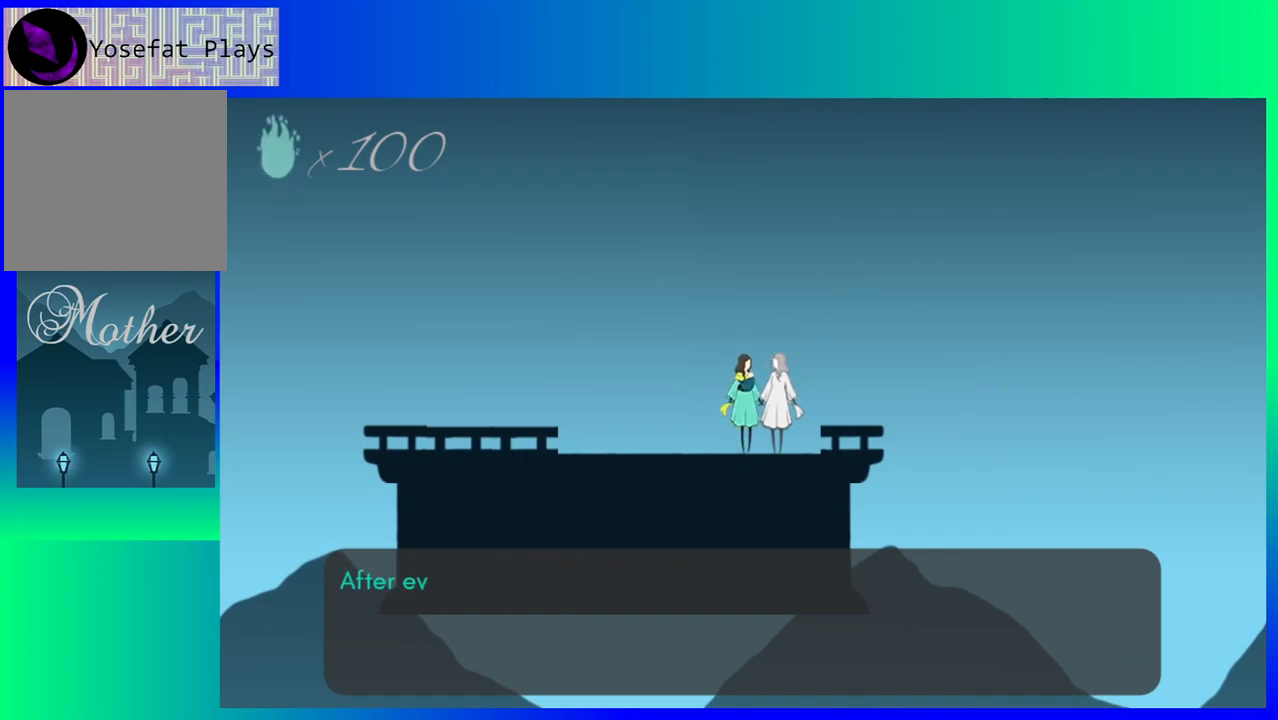
{"buttons": [], "events": []}
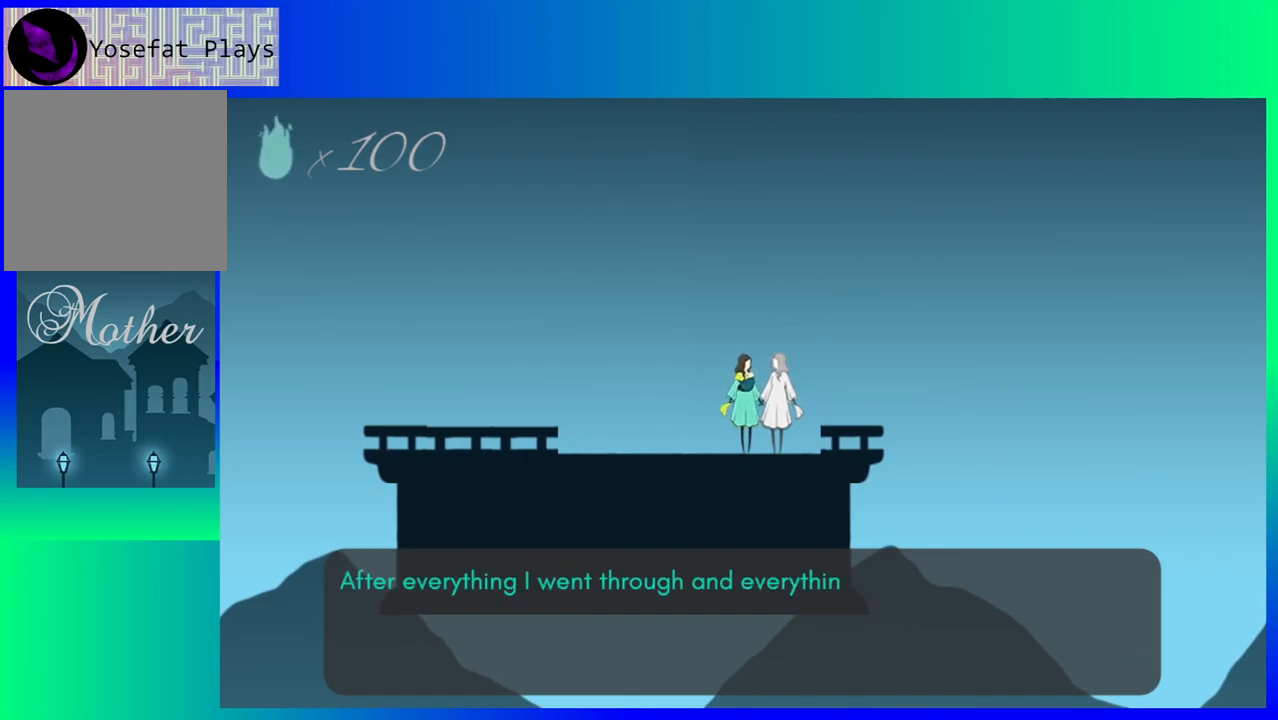
{"buttons": [], "events": []}
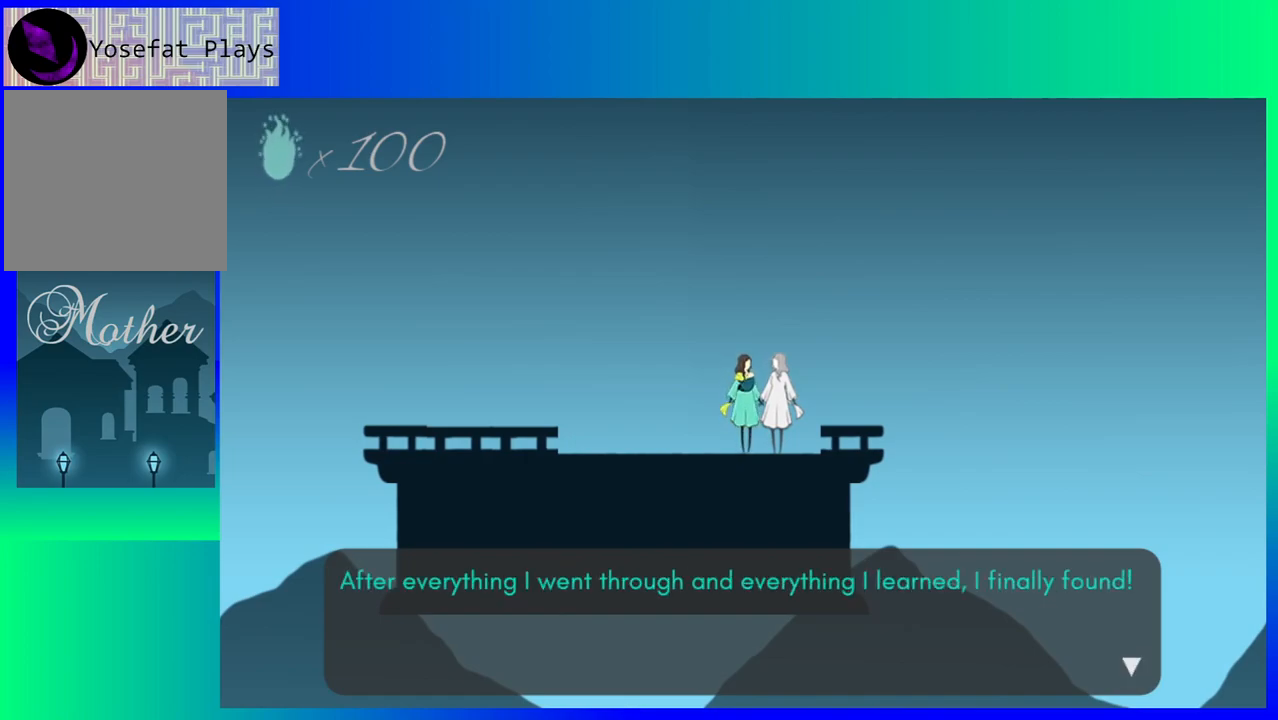
{"buttons": [], "events": []}
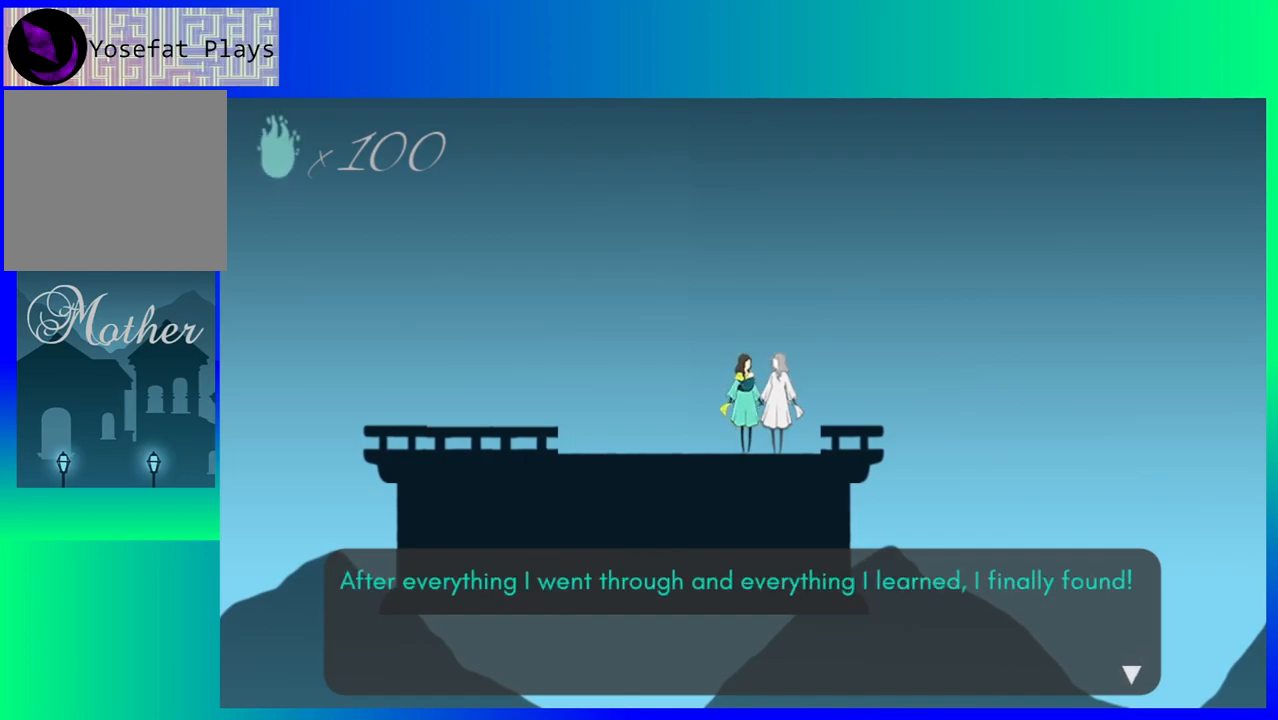
{"buttons": [], "events": []}
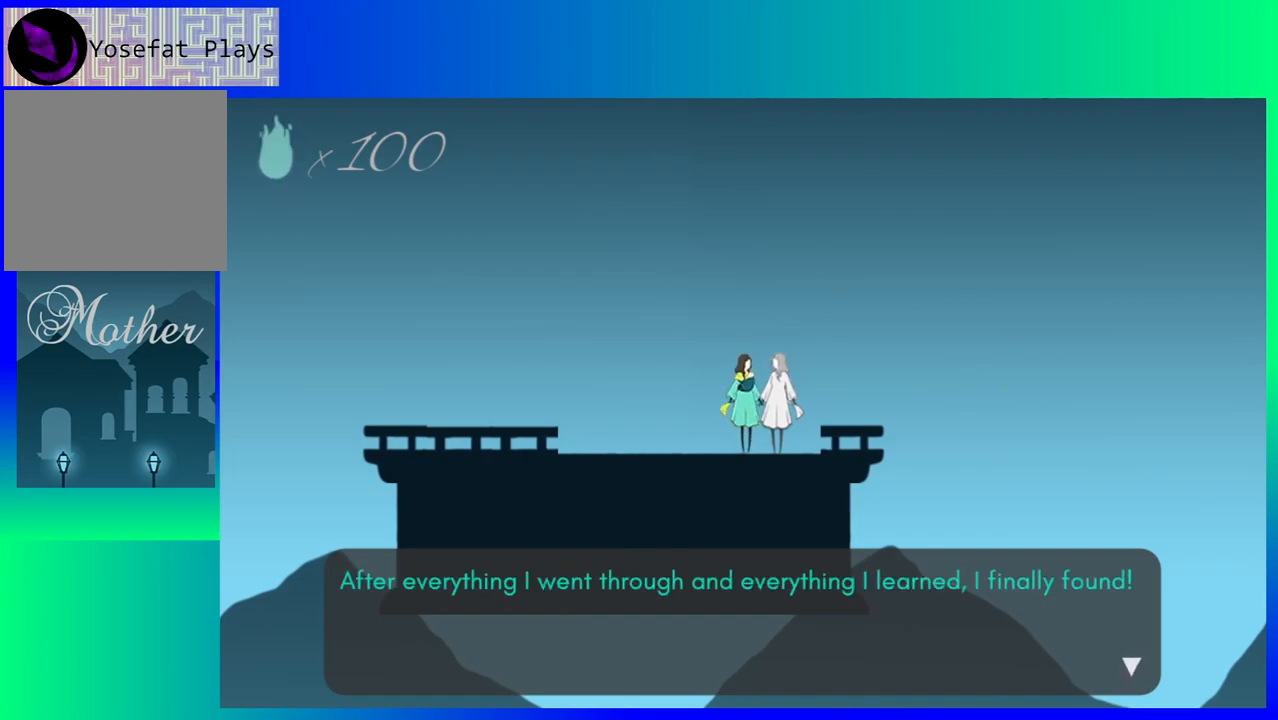
{"buttons": [], "events": []}
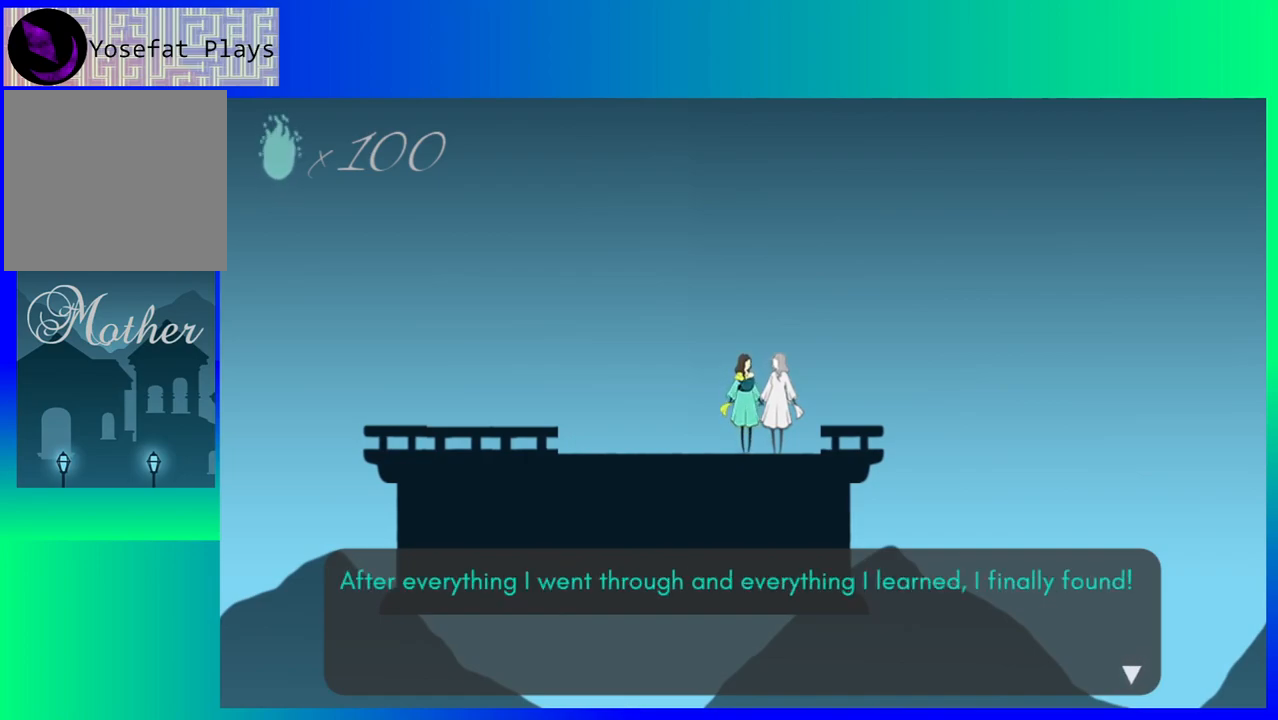
{"buttons": [], "events": []}
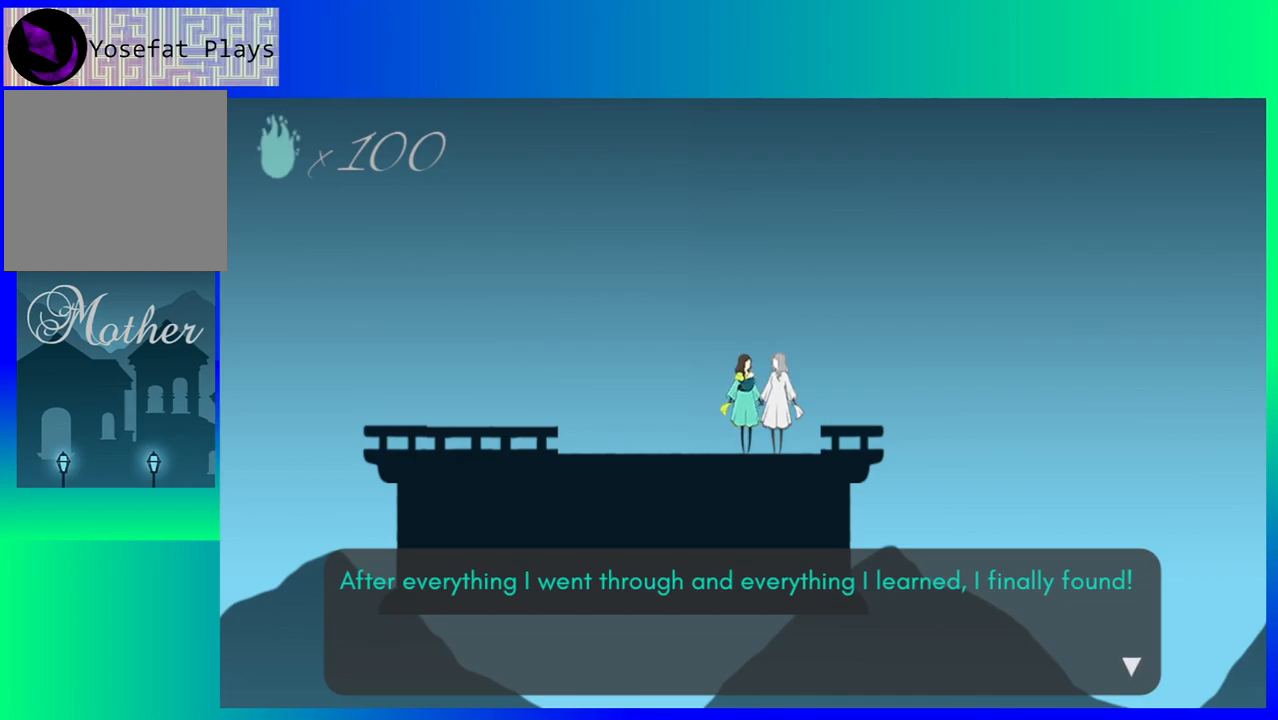
{"buttons": [], "events": []}
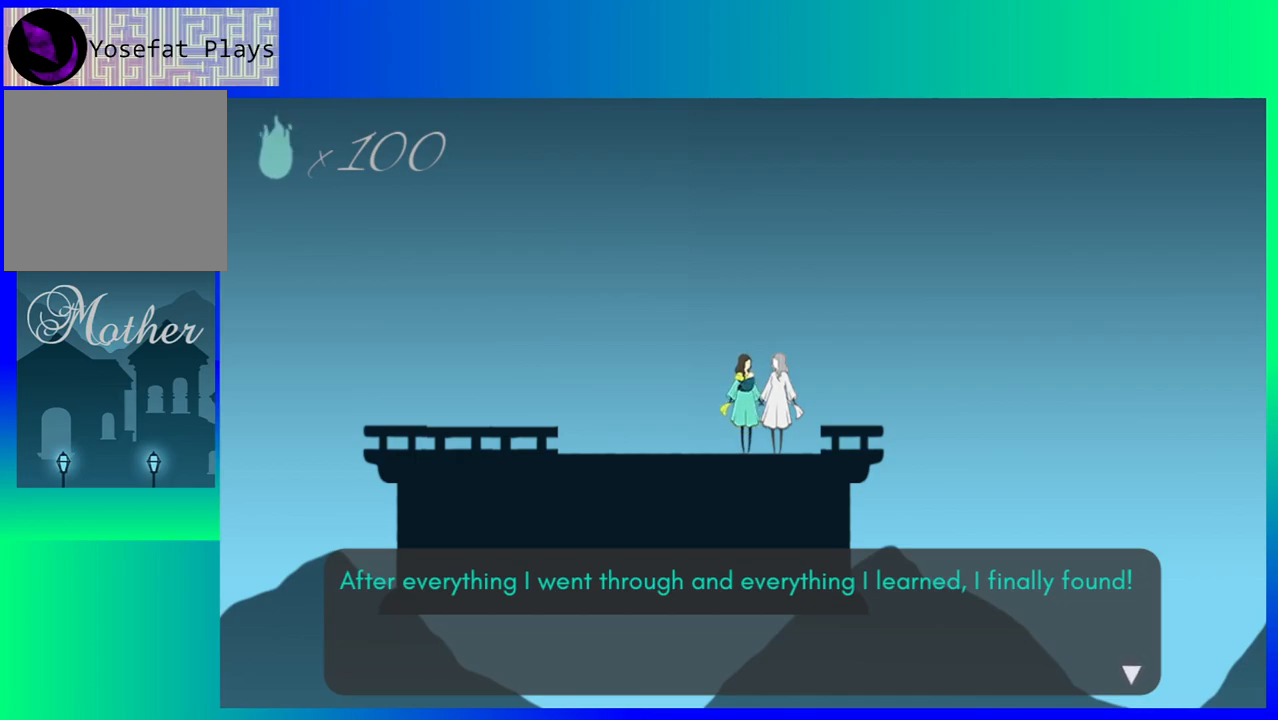
{"buttons": [], "events": [[183, "B", "down"], [283, "B", "up"]]}
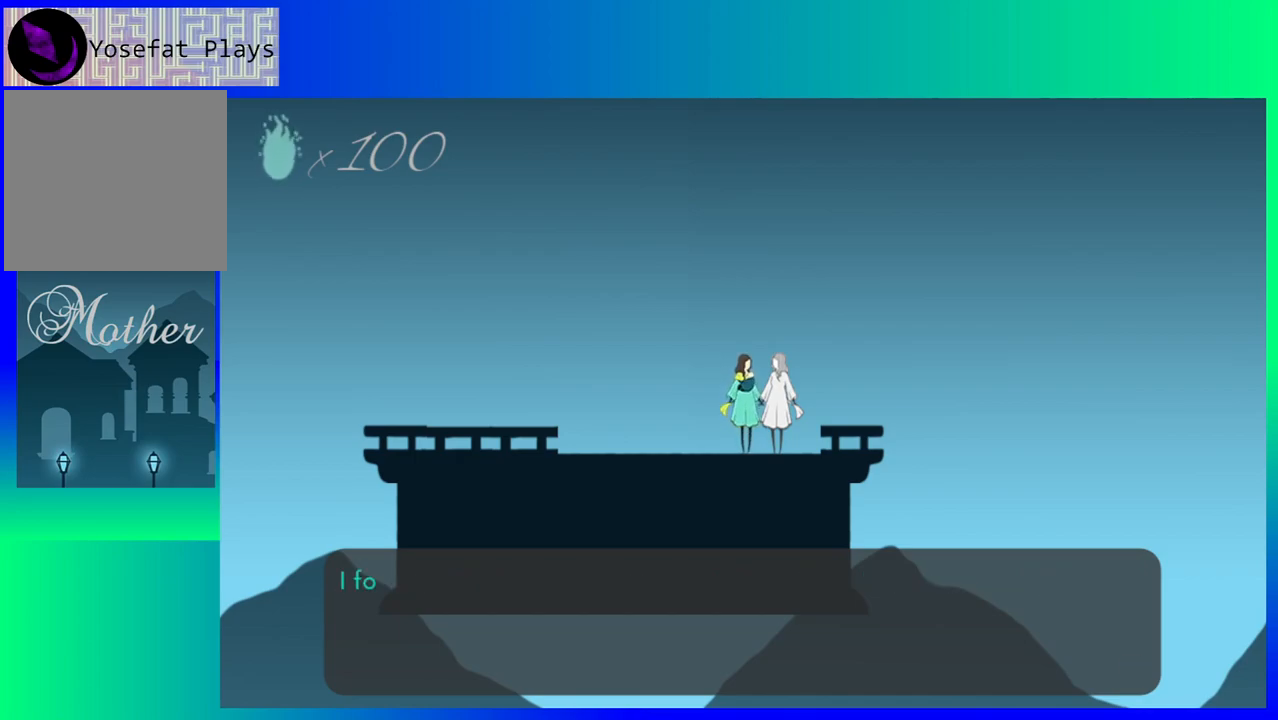
{"buttons": [], "events": []}
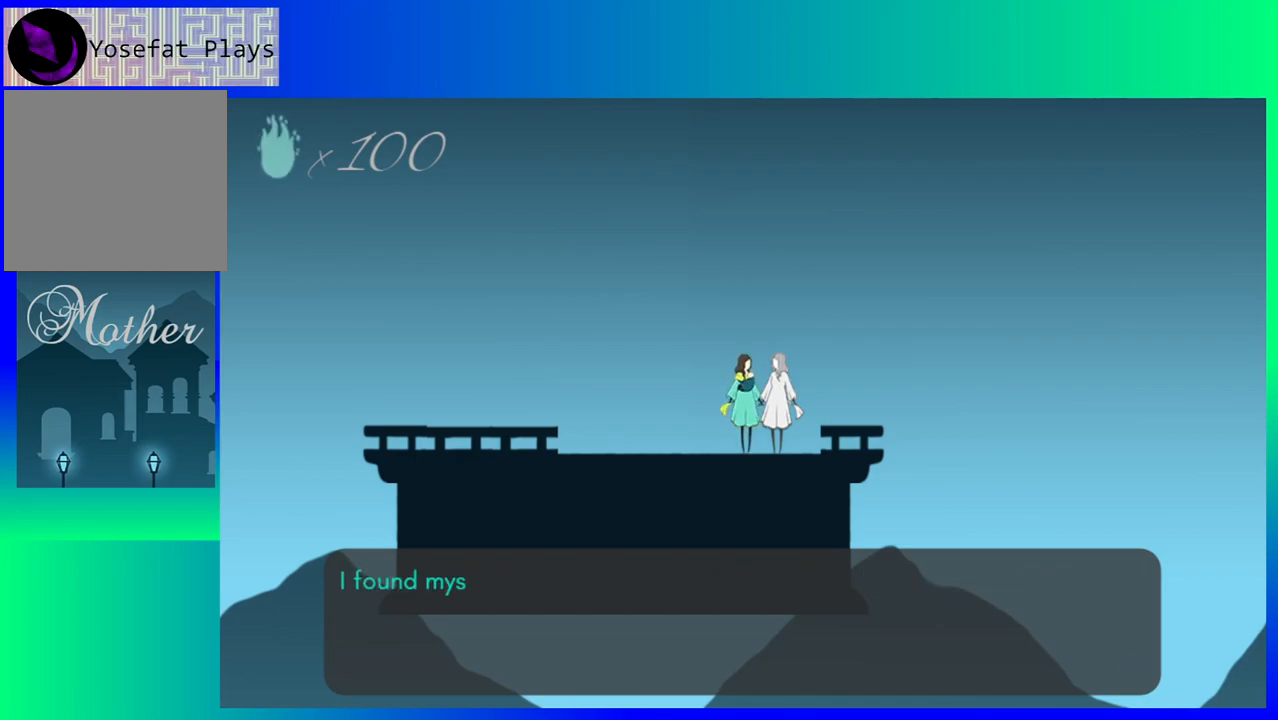
{"buttons": [], "events": []}
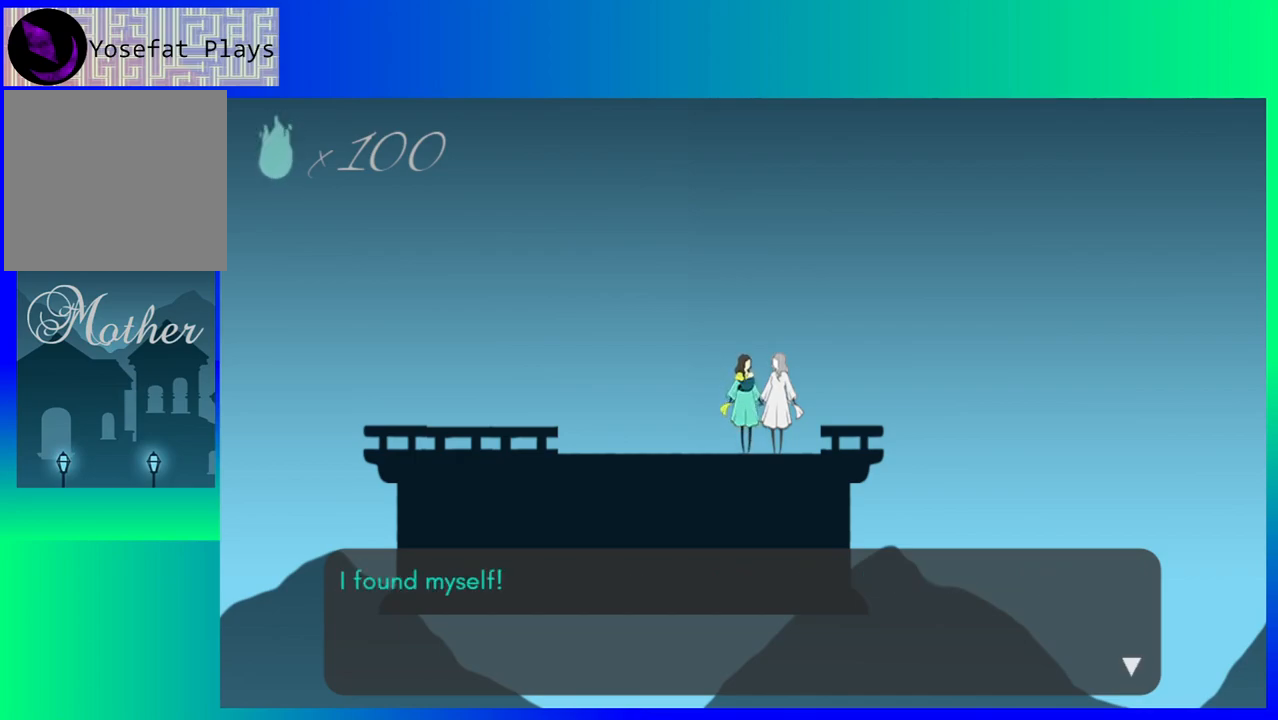
{"buttons": [], "events": []}
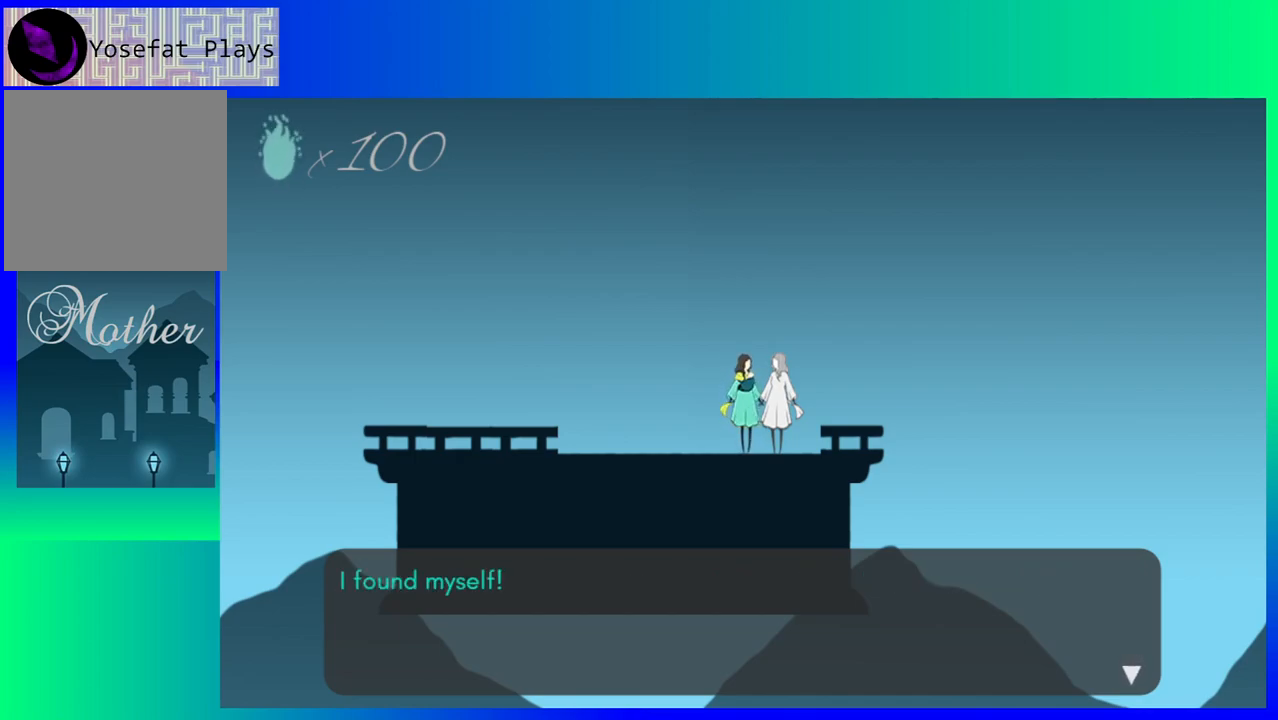
{"buttons": [], "events": []}